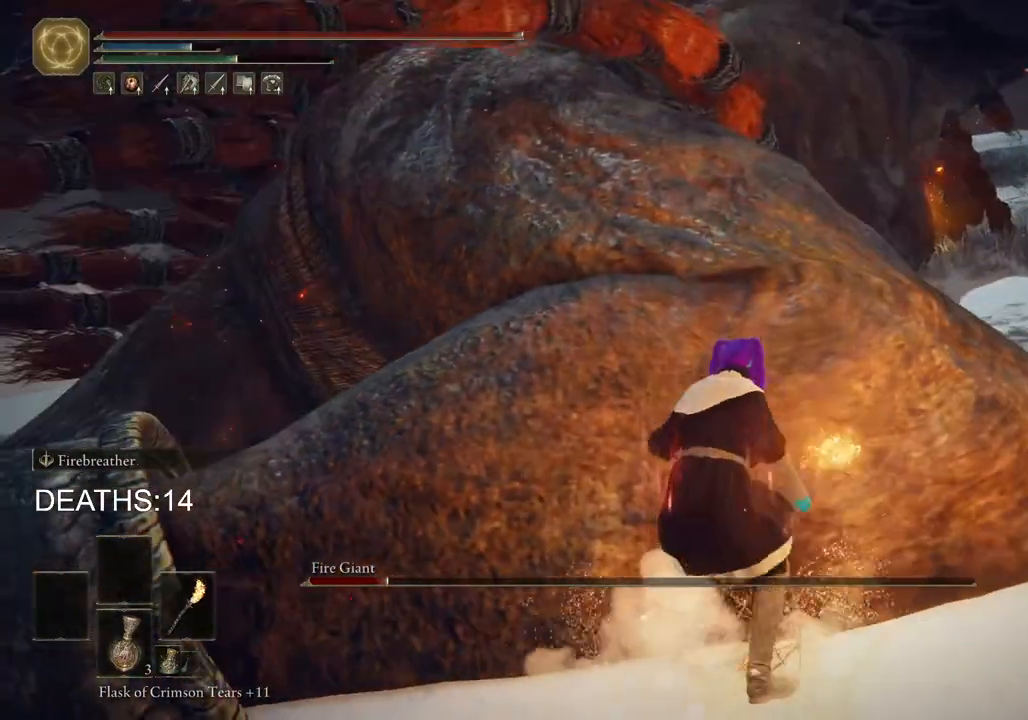
Gameplay with a controller (PlayStation layout); each line is a JSON object with the inputs held at the frame after it. "events" lists button and stick changes between this image and that frame as [ms after this image, input, new state], when the widget could be followed in between.
{"buttons": ["L2"], "left_stick": "up-left", "right_stick": "center", "events": [[17, "right_stick", "center"]]}
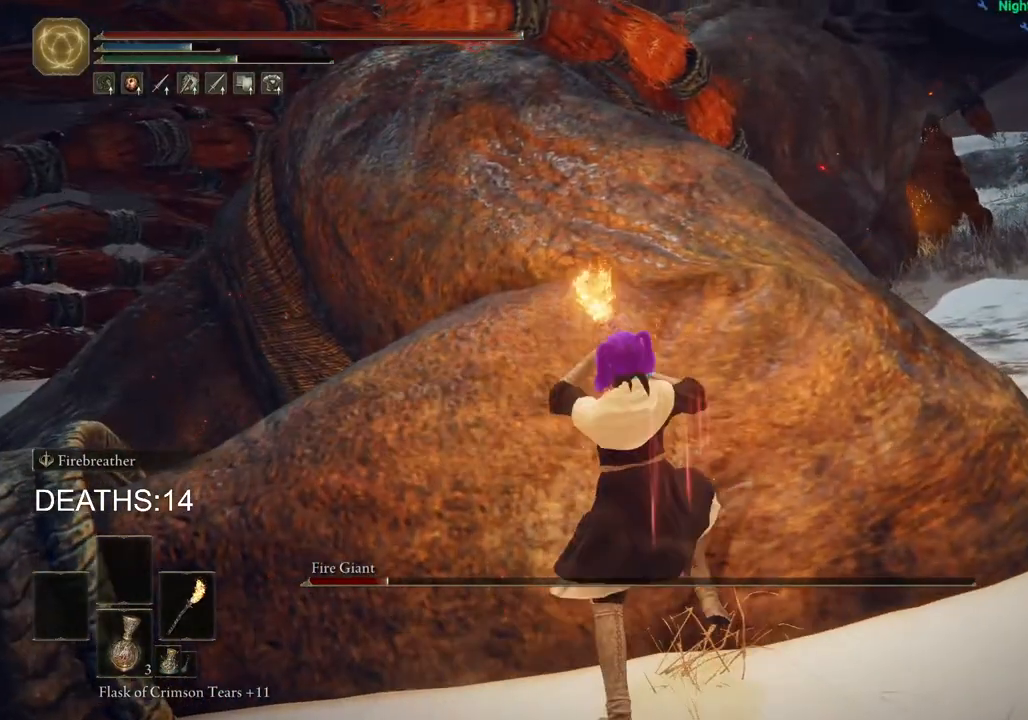
{"buttons": ["L2"], "left_stick": "up-left", "right_stick": "center", "events": []}
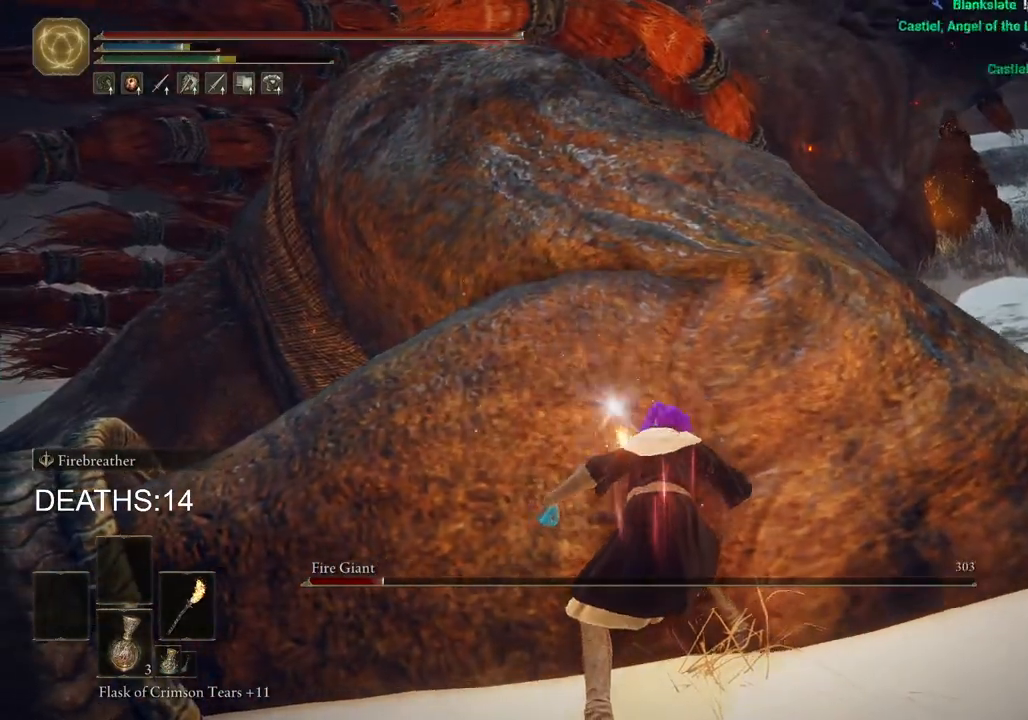
{"buttons": ["L2"], "left_stick": "up-left", "right_stick": "center", "events": []}
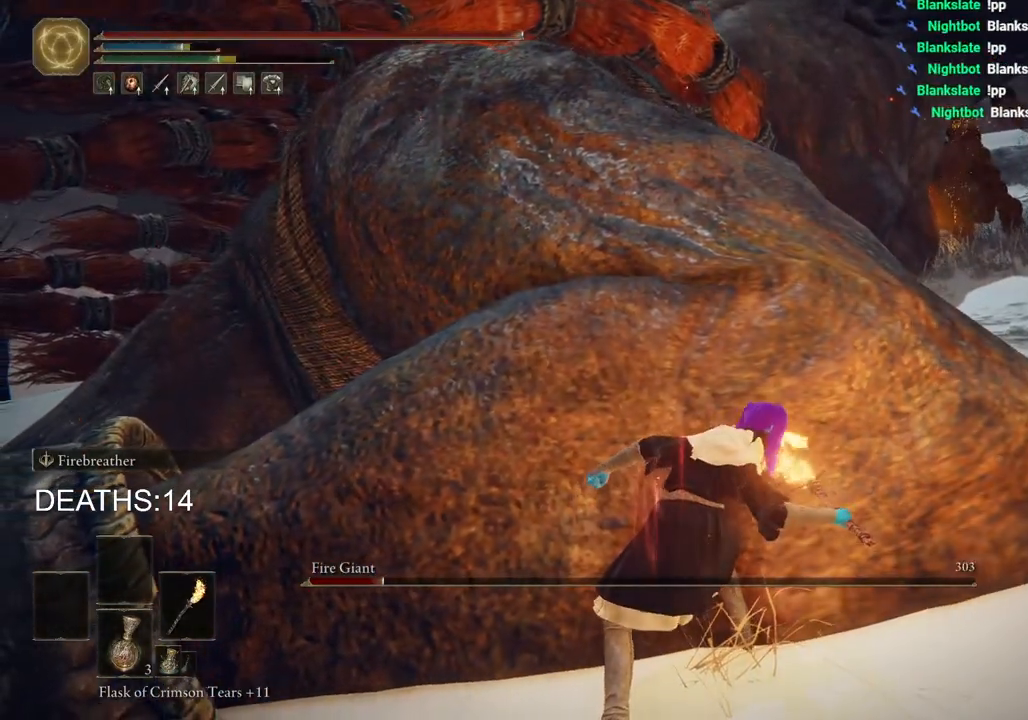
{"buttons": ["L2"], "left_stick": "up-left", "right_stick": "center", "events": []}
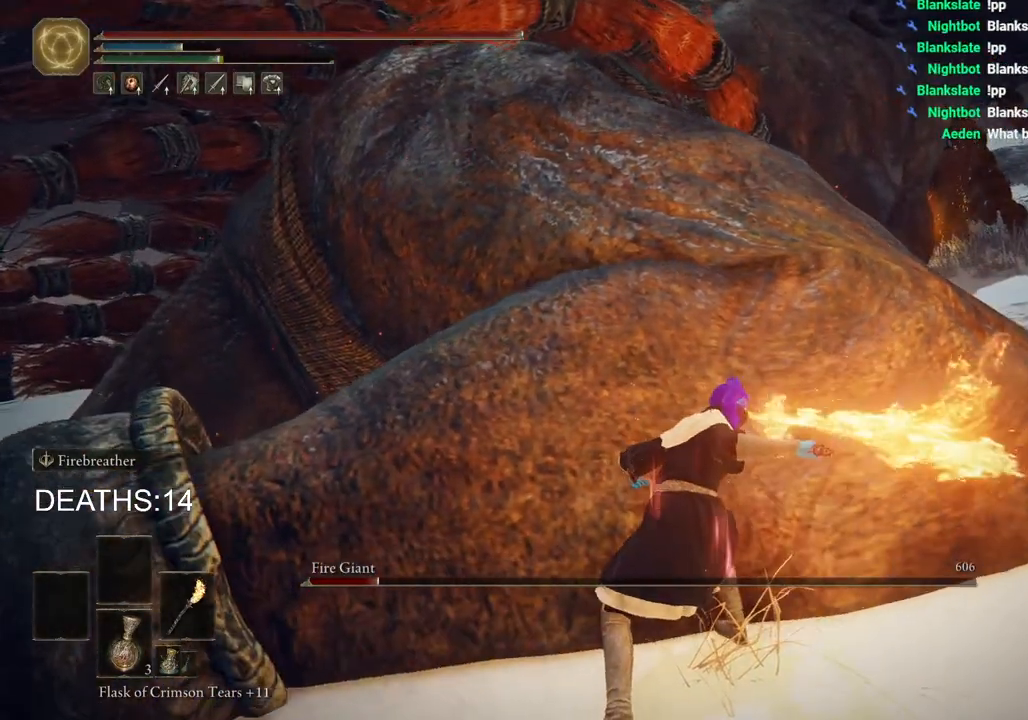
{"buttons": ["L2"], "left_stick": "up-left", "right_stick": "center", "events": []}
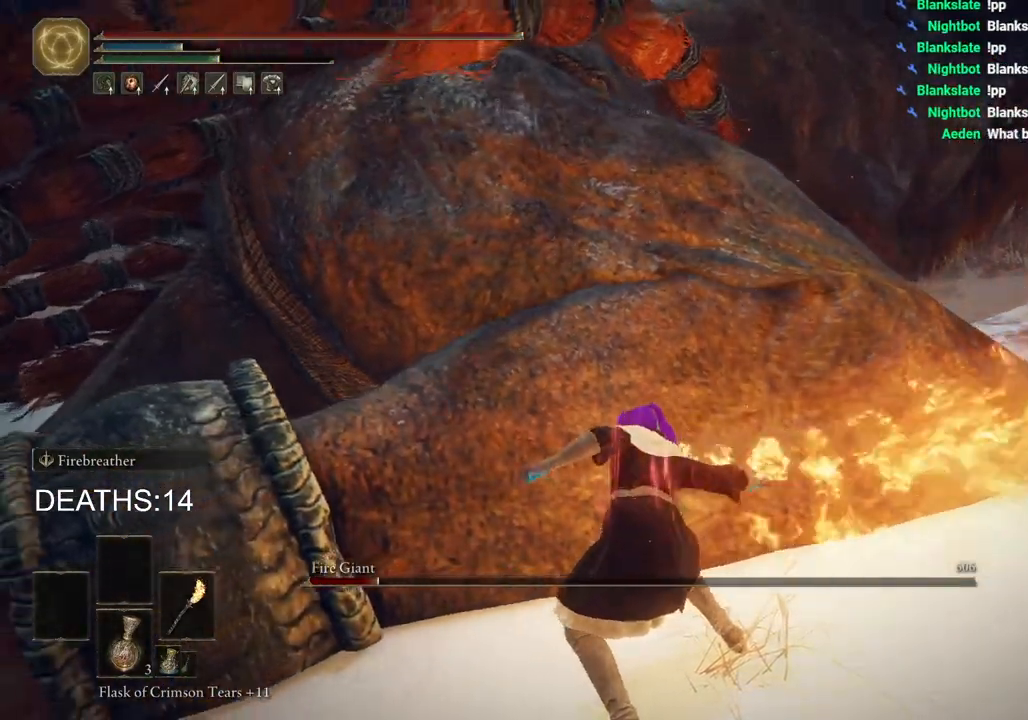
{"buttons": ["L2"], "left_stick": "up-left", "right_stick": "center", "events": []}
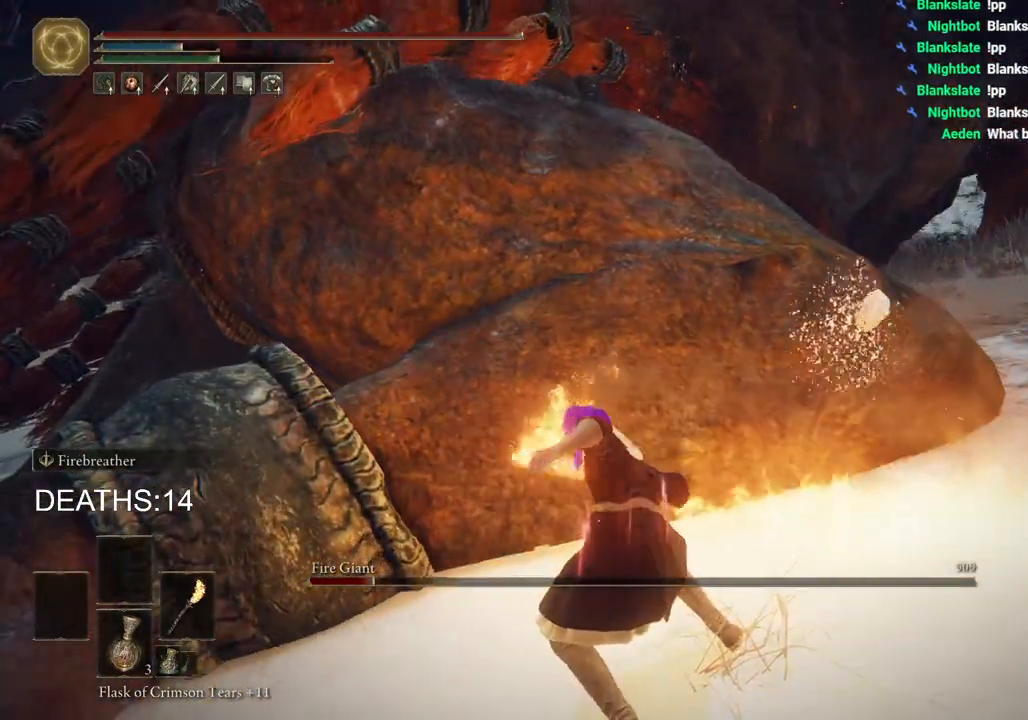
{"buttons": ["L2"], "left_stick": "up-left", "right_stick": "center", "events": []}
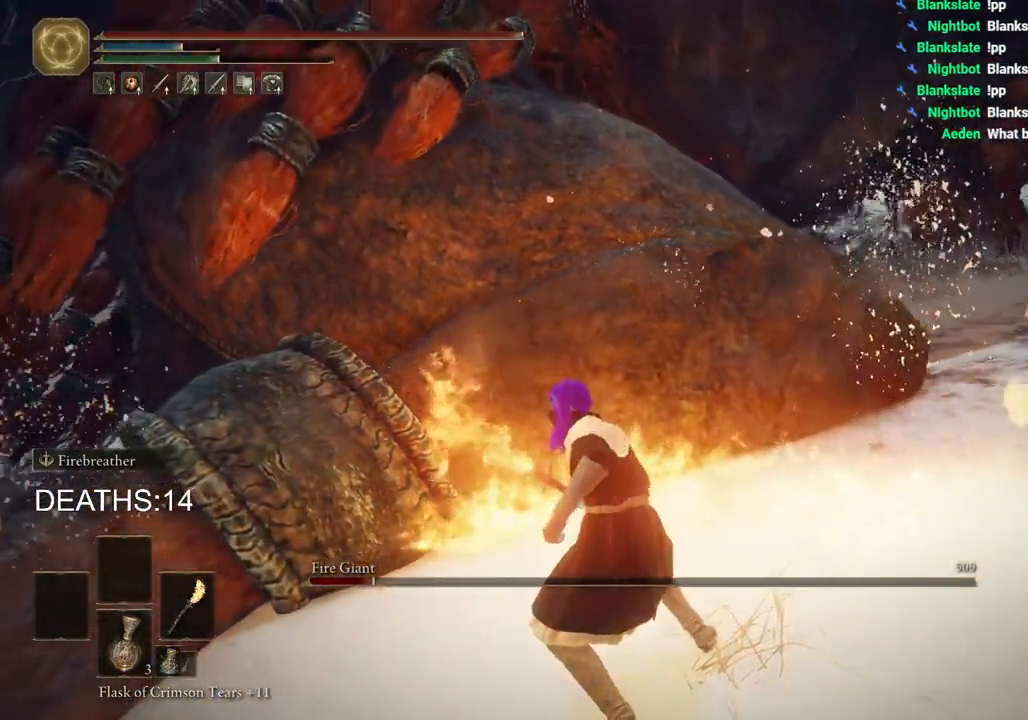
{"buttons": [], "left_stick": "up-left", "right_stick": "center", "events": [[83, "L2", "up"]]}
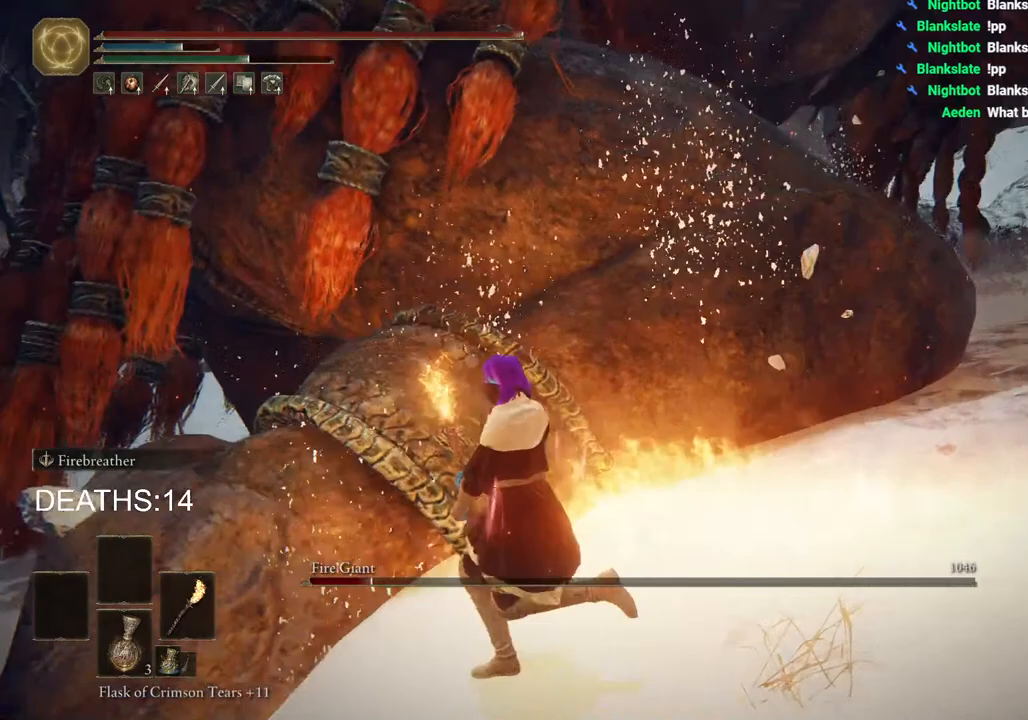
{"buttons": ["R2"], "left_stick": "up-left", "right_stick": "center", "events": [[117, "R2", "down"], [117, "right_stick", "left"], [350, "right_stick", "center"]]}
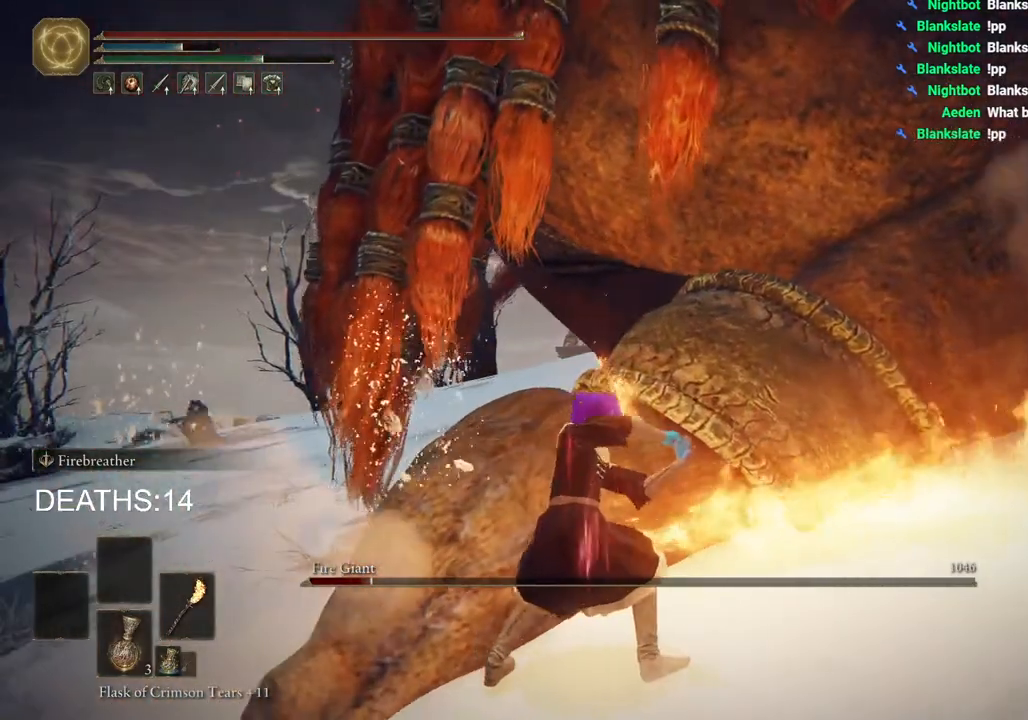
{"buttons": ["R2"], "left_stick": "up-left", "right_stick": "down", "events": [[267, "right_stick", "down"]]}
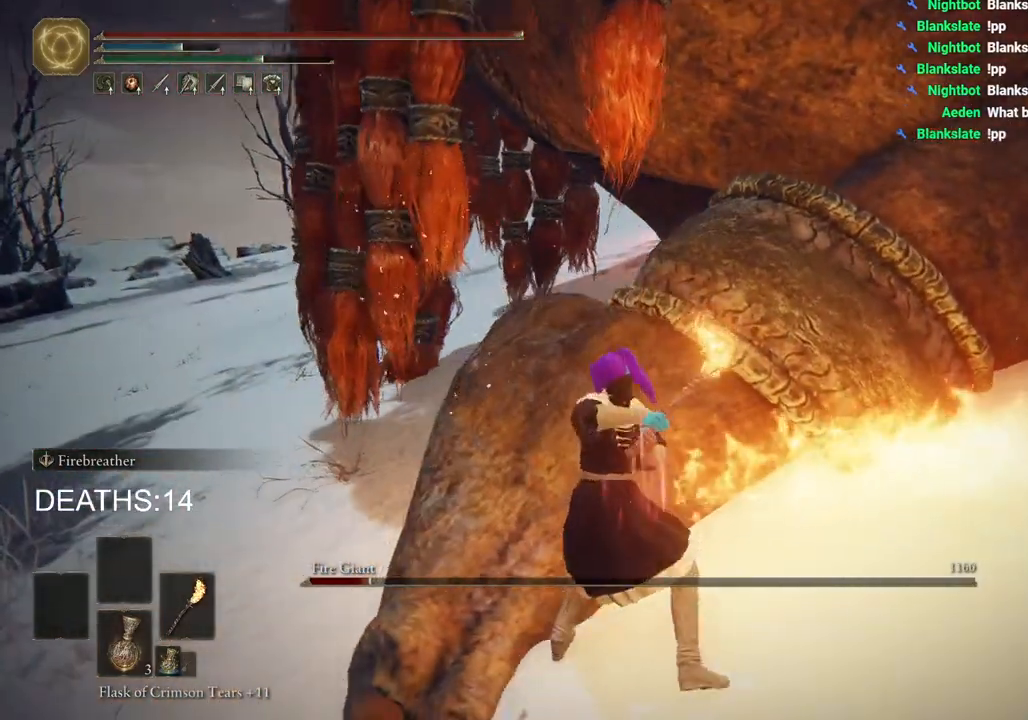
{"buttons": [], "left_stick": "down-left", "right_stick": "up-right", "events": [[33, "right_stick", "center"], [267, "R2", "up"], [383, "left_stick", "down-left"], [433, "right_stick", "up-right"]]}
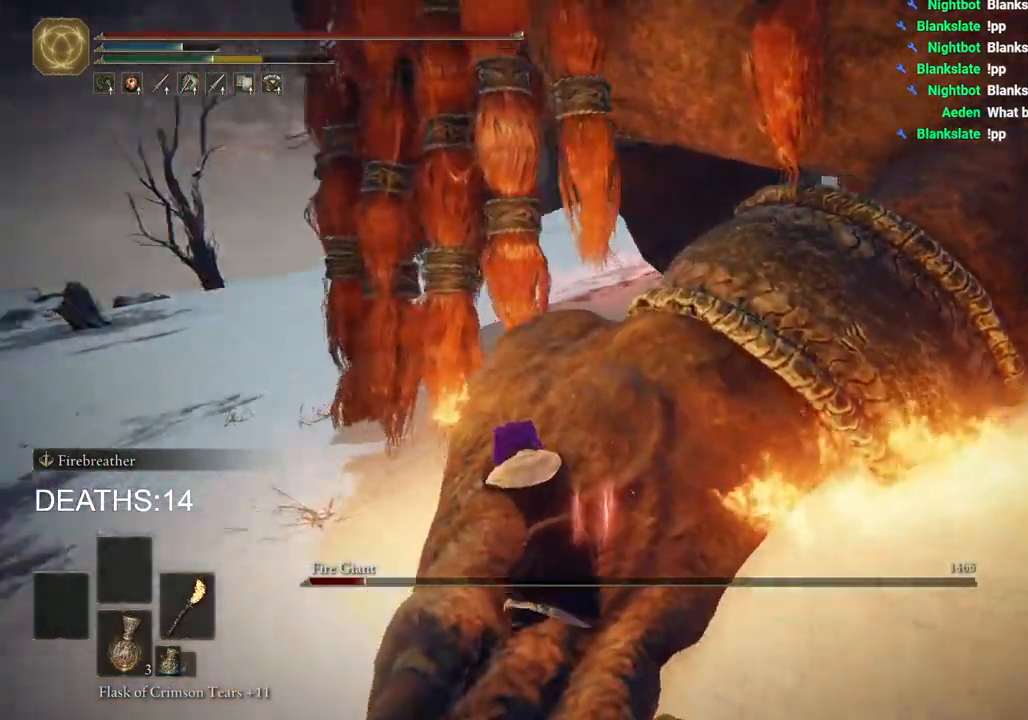
{"buttons": [], "left_stick": "down-left", "right_stick": "right", "events": [[200, "left_stick", "down"], [233, "right_stick", "right"], [433, "left_stick", "down-left"]]}
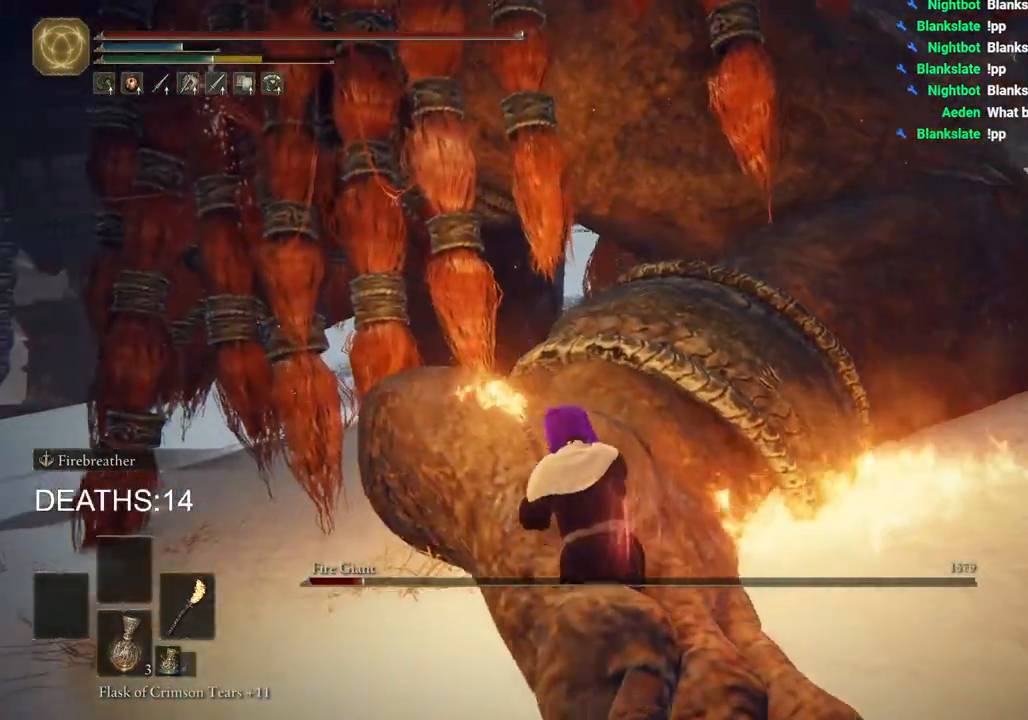
{"buttons": [], "left_stick": "up-left", "right_stick": "right", "events": [[100, "left_stick", "left"], [500, "left_stick", "up-left"]]}
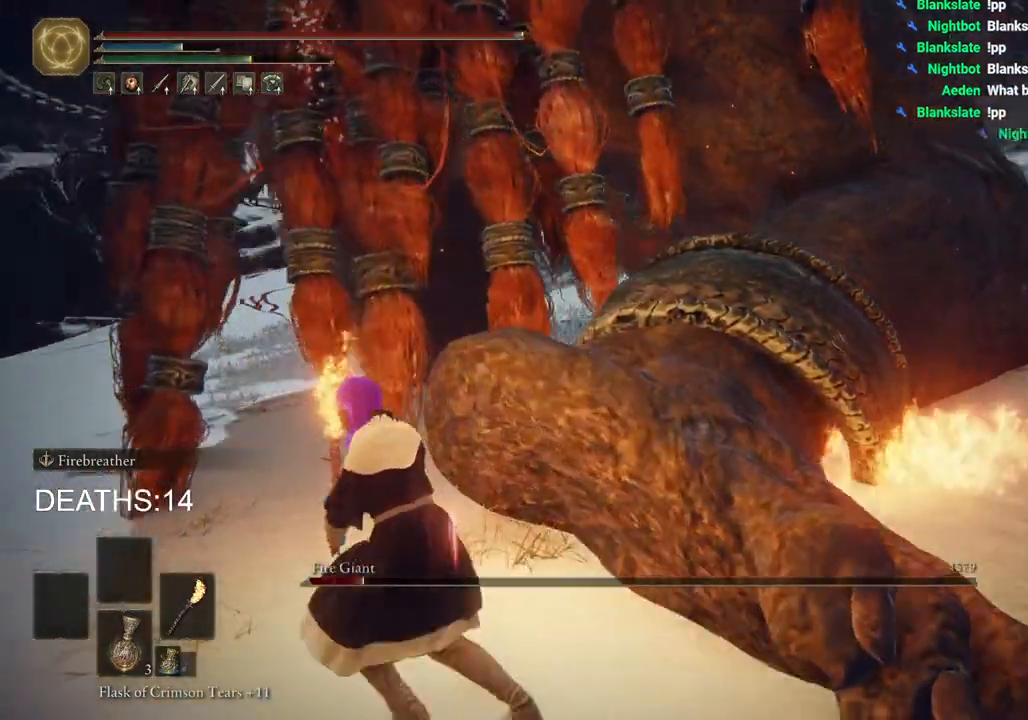
{"buttons": ["L2"], "left_stick": "up", "right_stick": "center", "events": [[17, "L2", "down"], [117, "left_stick", "up"], [417, "right_stick", "center"]]}
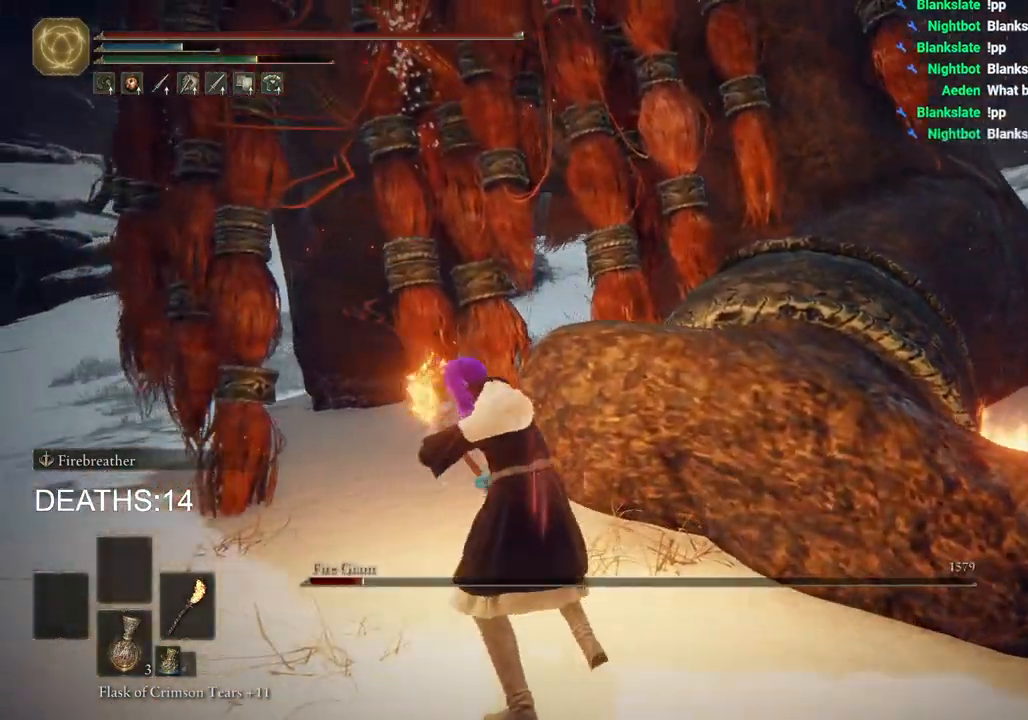
{"buttons": ["L2"], "left_stick": "up", "right_stick": "center", "events": []}
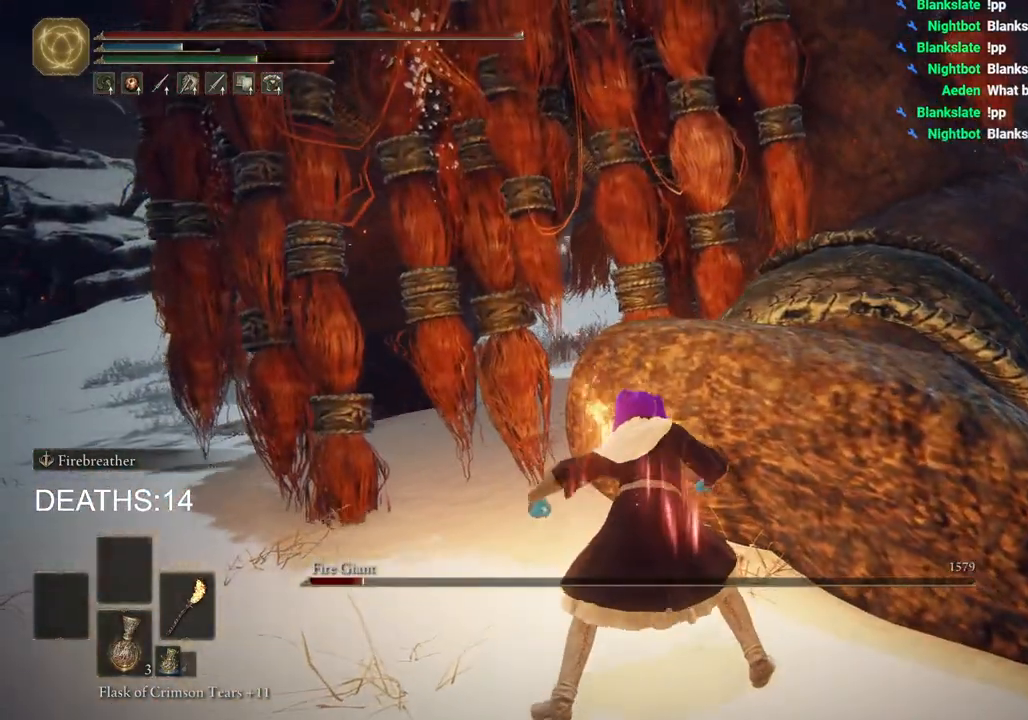
{"buttons": ["L2"], "left_stick": "up", "right_stick": "center", "events": []}
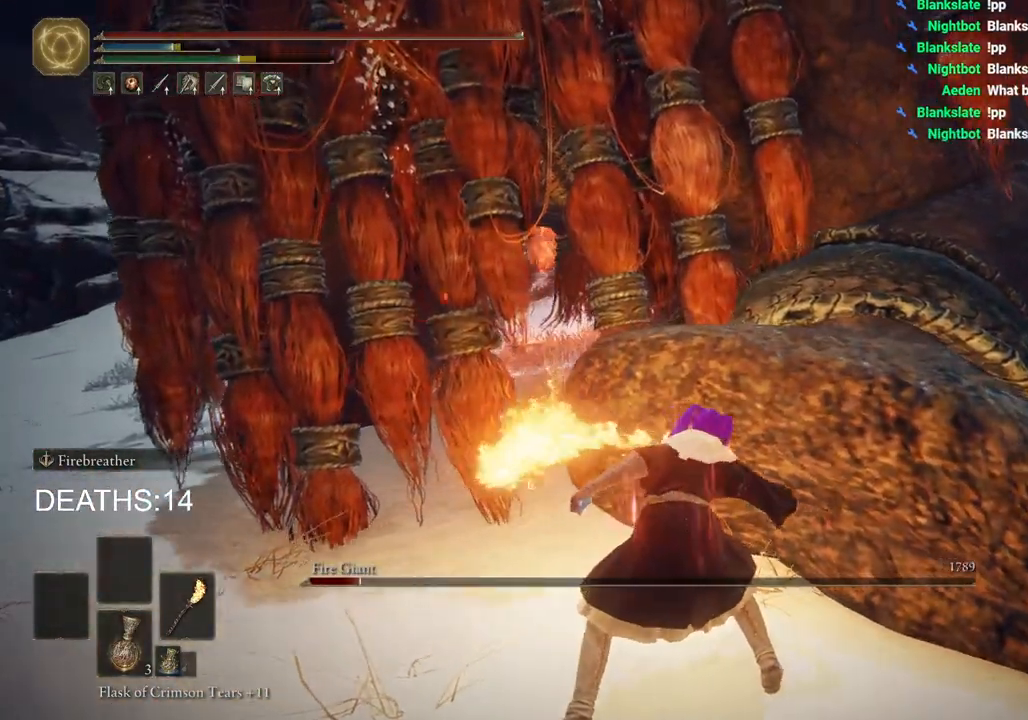
{"buttons": ["L2"], "left_stick": "up", "right_stick": "center", "events": []}
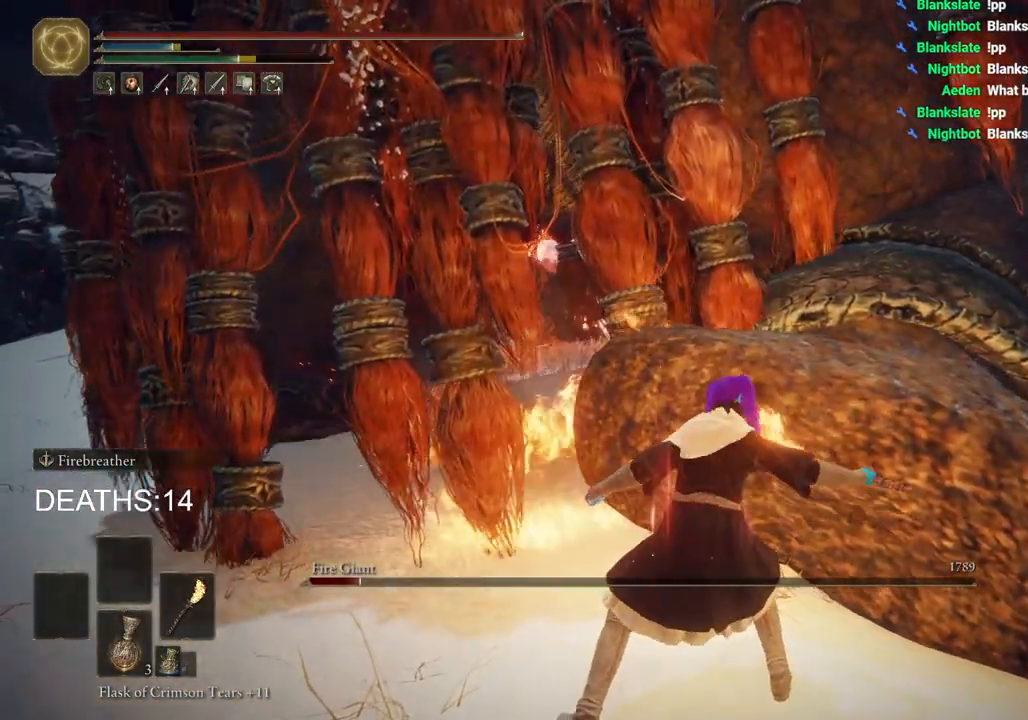
{"buttons": ["L2"], "left_stick": "up", "right_stick": "center", "events": [[100, "right_stick", "right"], [367, "right_stick", "center"]]}
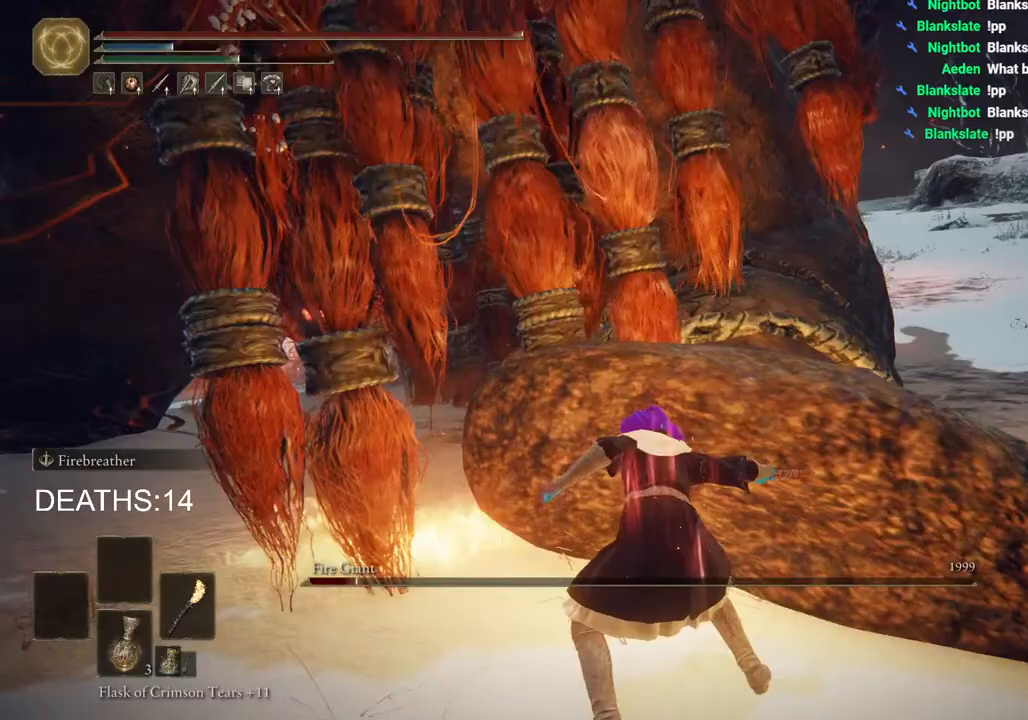
{"buttons": ["L2"], "left_stick": "up-right", "right_stick": "center", "events": [[267, "left_stick", "up-right"]]}
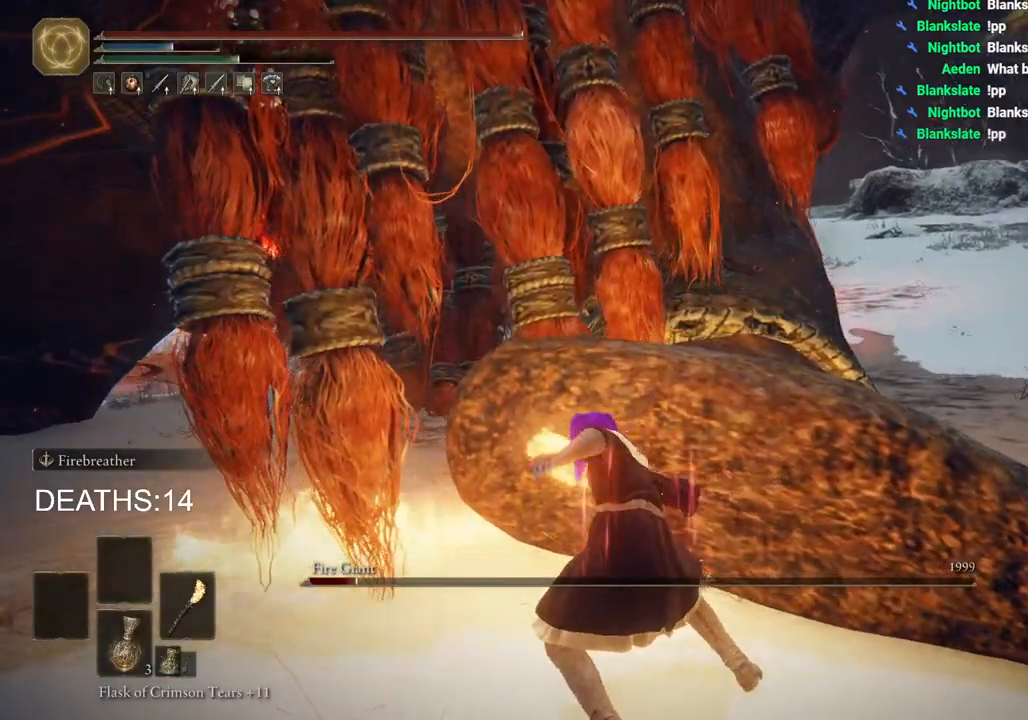
{"buttons": ["L2"], "left_stick": "up-right", "right_stick": "center", "events": []}
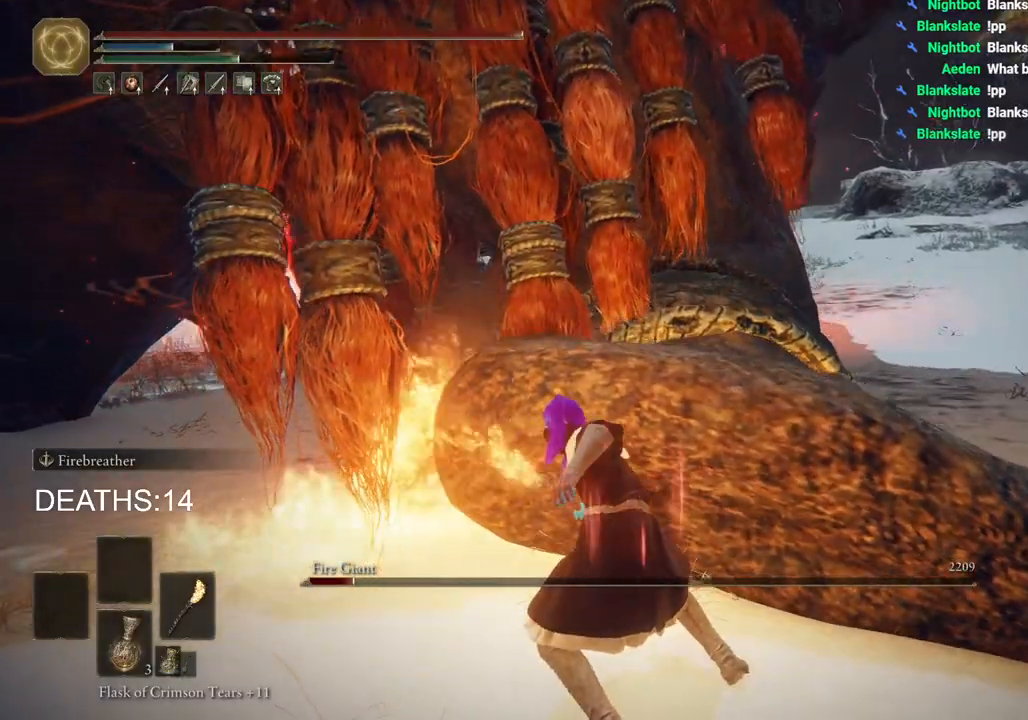
{"buttons": ["R2"], "left_stick": "up-right", "right_stick": "center", "events": [[167, "L2", "up"], [450, "R2", "down"]]}
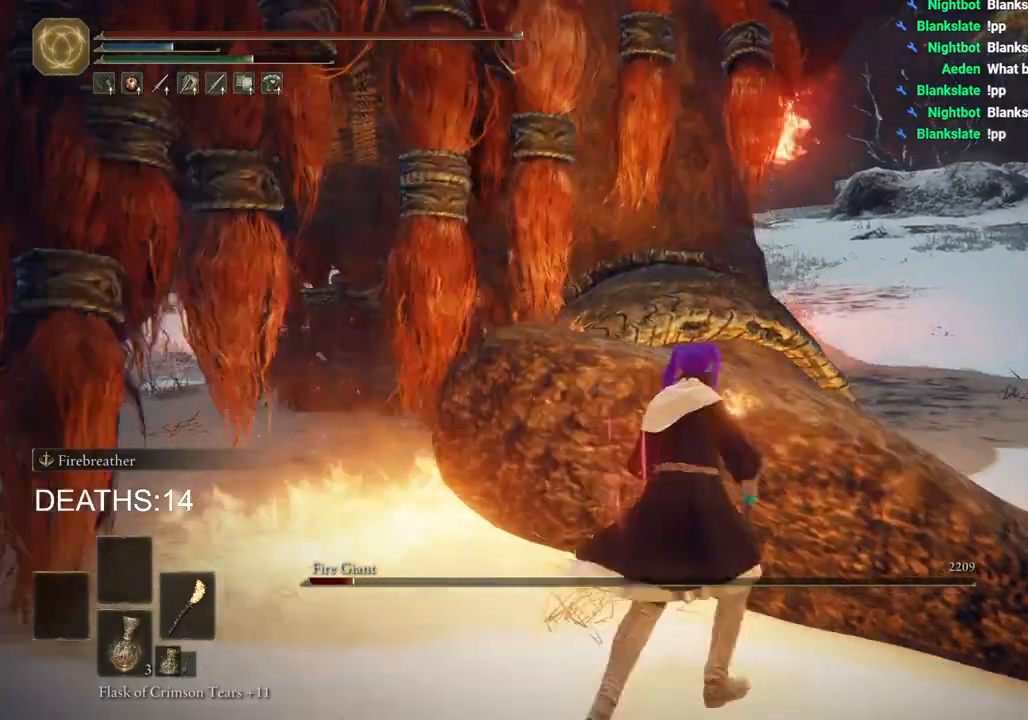
{"buttons": ["R2"], "left_stick": "up", "right_stick": "left", "events": [[67, "right_stick", "left"], [267, "left_stick", "up"]]}
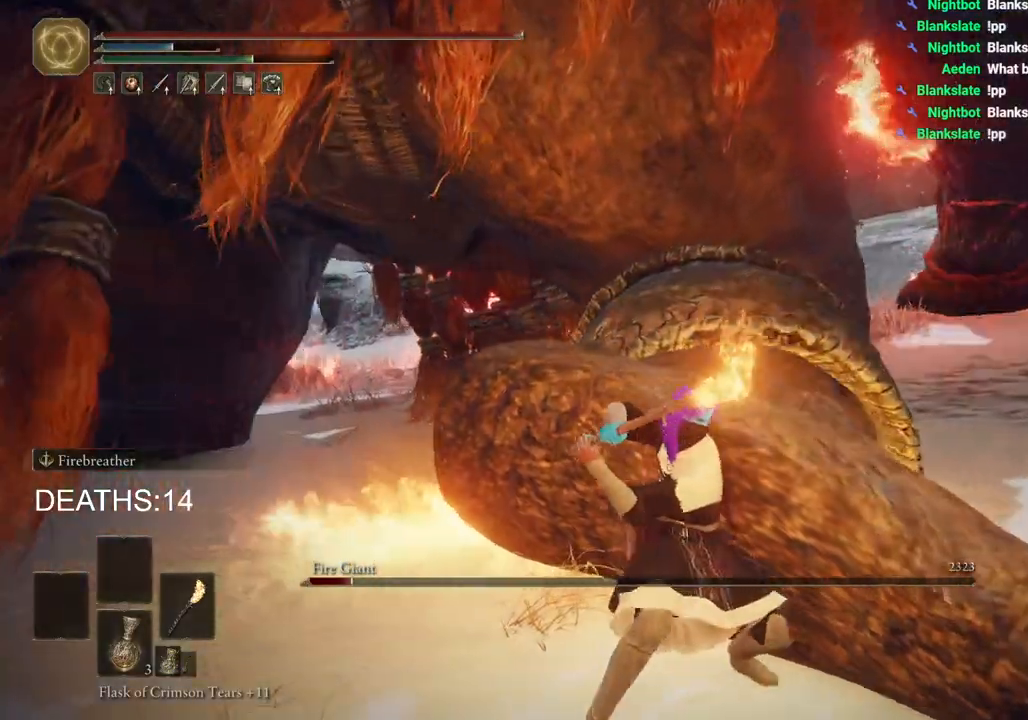
{"buttons": ["R2"], "left_stick": "up-right", "right_stick": "down-right", "events": [[433, "left_stick", "up-right"], [433, "right_stick", "down-right"]]}
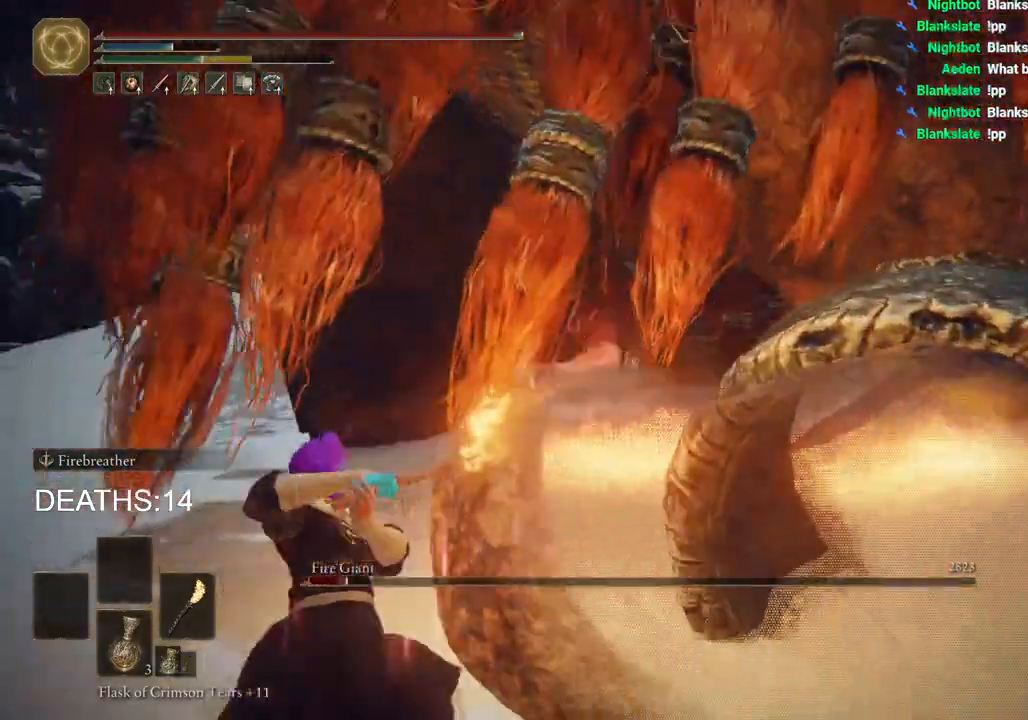
{"buttons": [], "left_stick": "down-right", "right_stick": "up-right", "events": [[200, "R2", "up"], [233, "right_stick", "center"], [250, "left_stick", "right"], [367, "left_stick", "down-right"], [450, "right_stick", "up-right"]]}
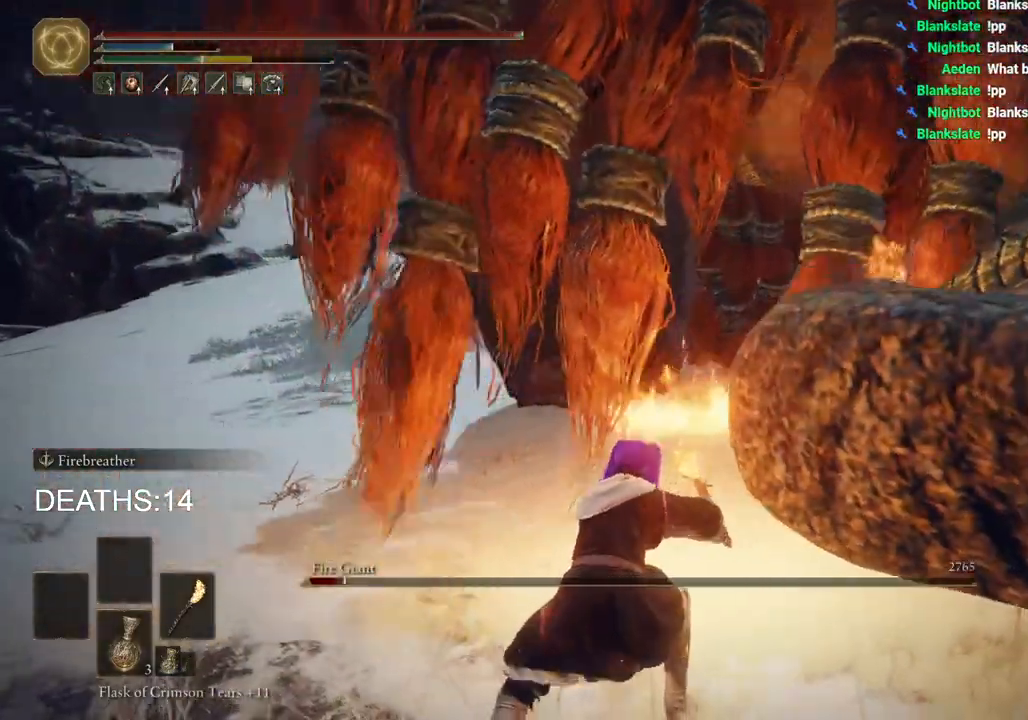
{"buttons": [], "left_stick": "down", "right_stick": "right", "events": [[133, "left_stick", "down"], [167, "right_stick", "center"], [417, "right_stick", "right"]]}
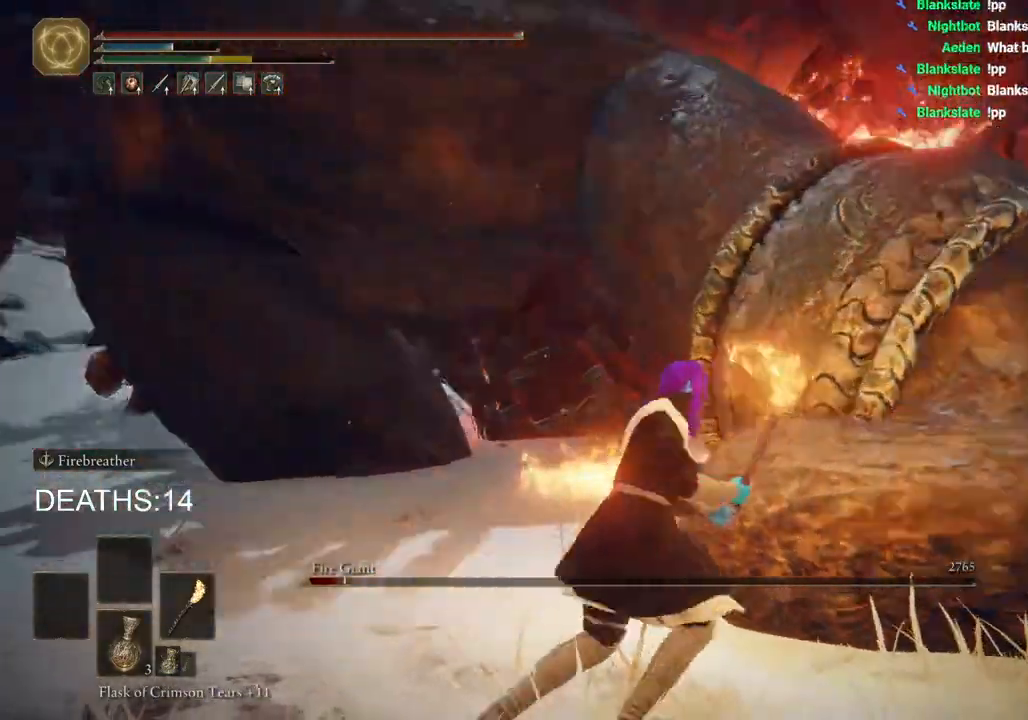
{"buttons": [], "left_stick": "down-right", "right_stick": "center", "events": [[67, "right_stick", "center"], [433, "left_stick", "down-right"]]}
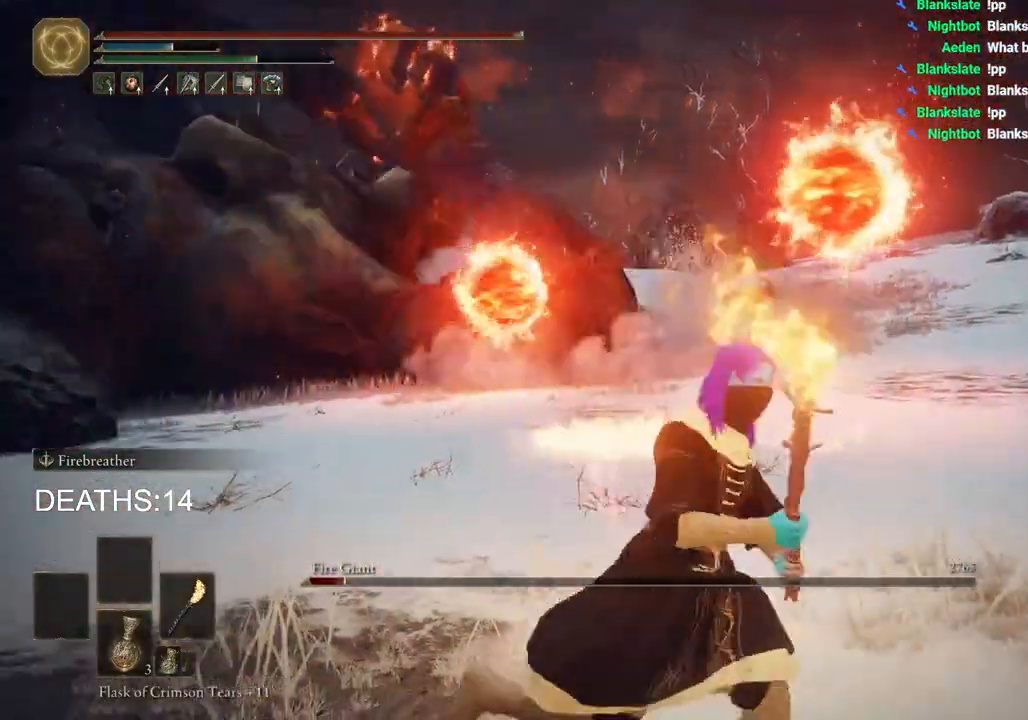
{"buttons": ["CIRCLE"], "left_stick": "up-right", "right_stick": "center", "events": [[33, "left_stick", "right"], [133, "left_stick", "up-right"], [217, "CIRCLE", "down"]]}
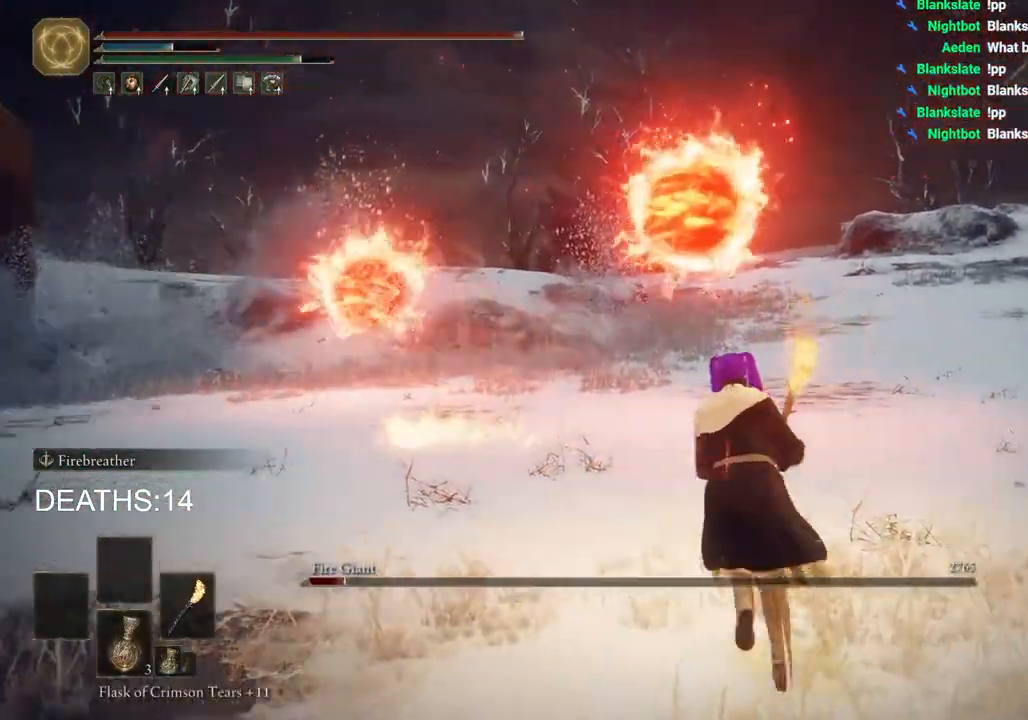
{"buttons": ["CIRCLE"], "left_stick": "up", "right_stick": "center", "events": [[17, "right_stick", "down-left"], [350, "right_stick", "center"], [500, "left_stick", "up"]]}
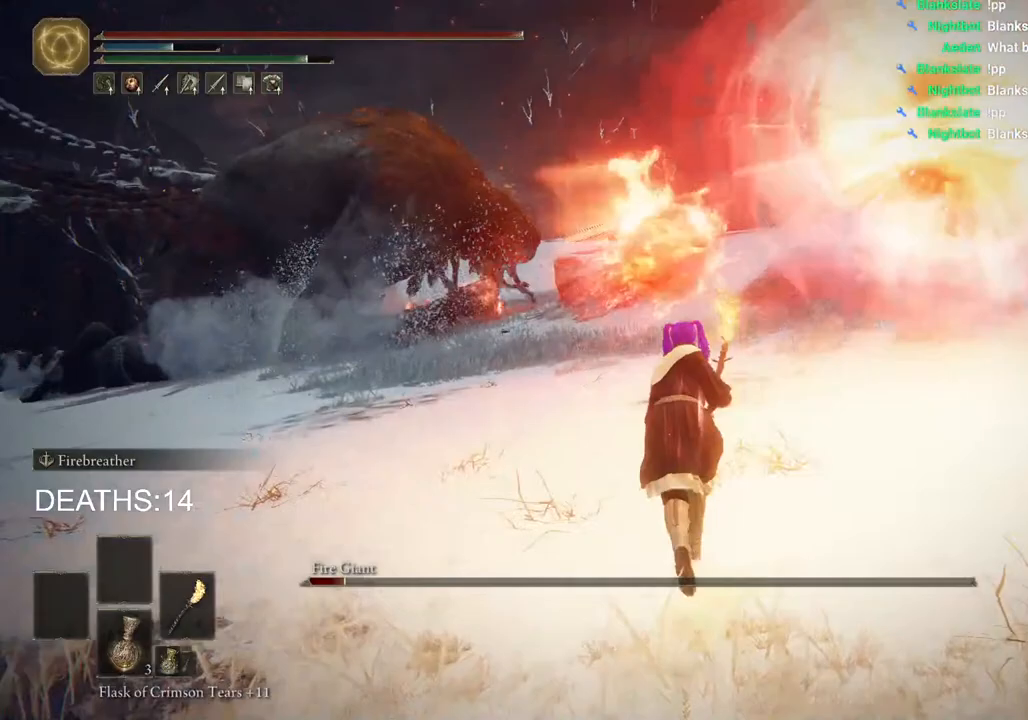
{"buttons": ["CIRCLE"], "left_stick": "up-left", "right_stick": "center", "events": [[133, "left_stick", "up-left"]]}